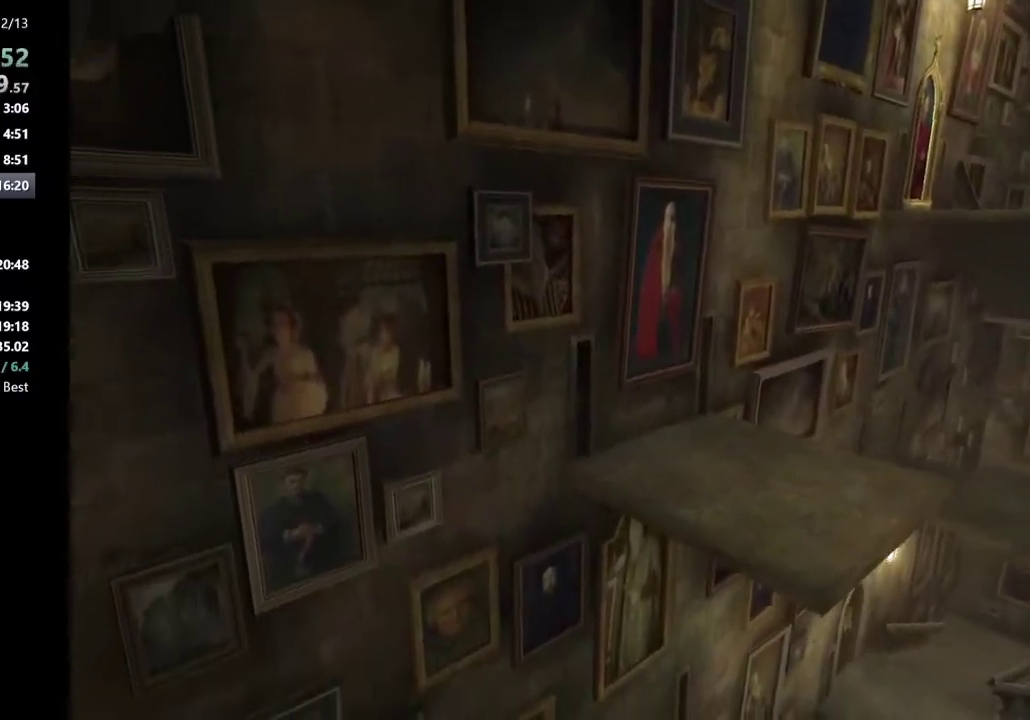
Gameplay with keyboard and mouse; each line is a JSON object with the keys and mouse buttons held at the frame after it. "events" lists presses ("down") and releases ("up") of "a", "c", "ctrl", "d", "down", "escape", "left", "return", "right", "s", "shift_l", "shift_r", "space", "tab", "up", "w", "mouse_left" and "mouse_right" between this image and that frame as [ms after this image, input, new state], when the widget could be followed in between. "mouse_left", "mouse_right" = the "left", "right" buttons of the "mouse" list. No other keys are recorded. Mouse movement is not recorded.
{"keys": ["a", "shift_l"], "mouse": [], "events": [[500, "a", "down"], [500, "shift_l", "down"]]}
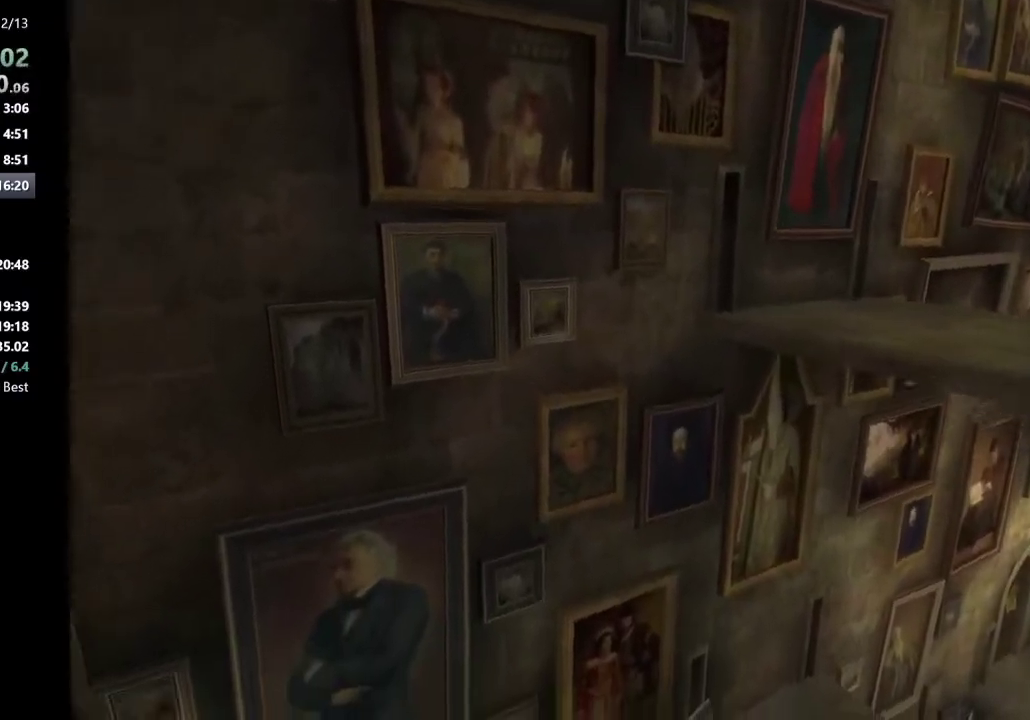
{"keys": ["a", "shift_l"], "mouse": [], "events": []}
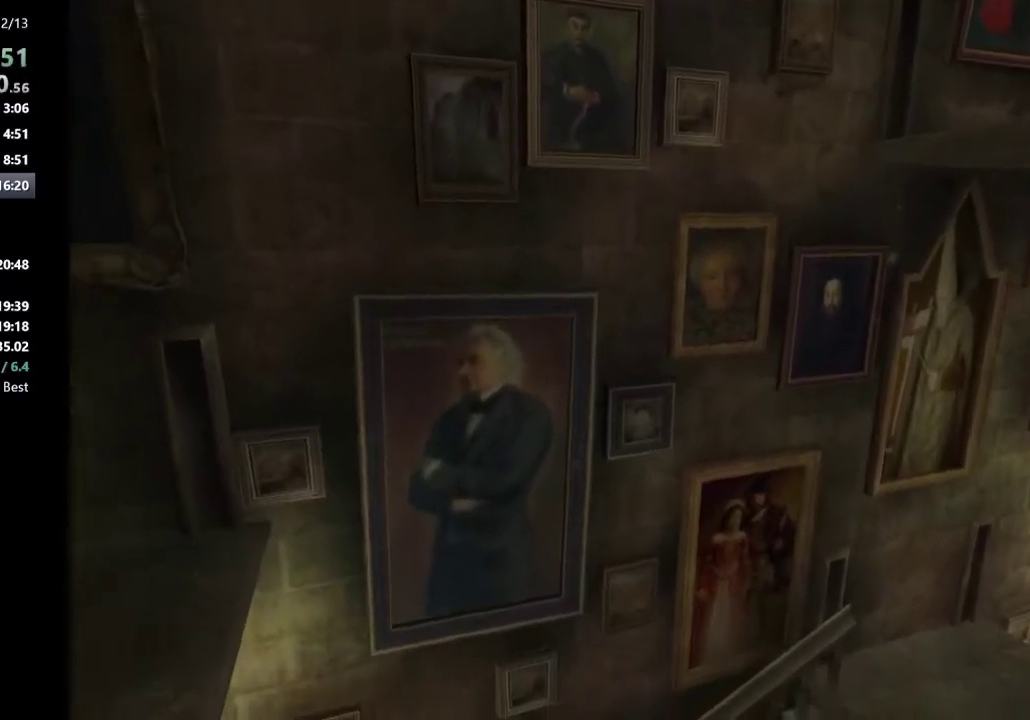
{"keys": ["a", "shift_l"], "mouse": [], "events": []}
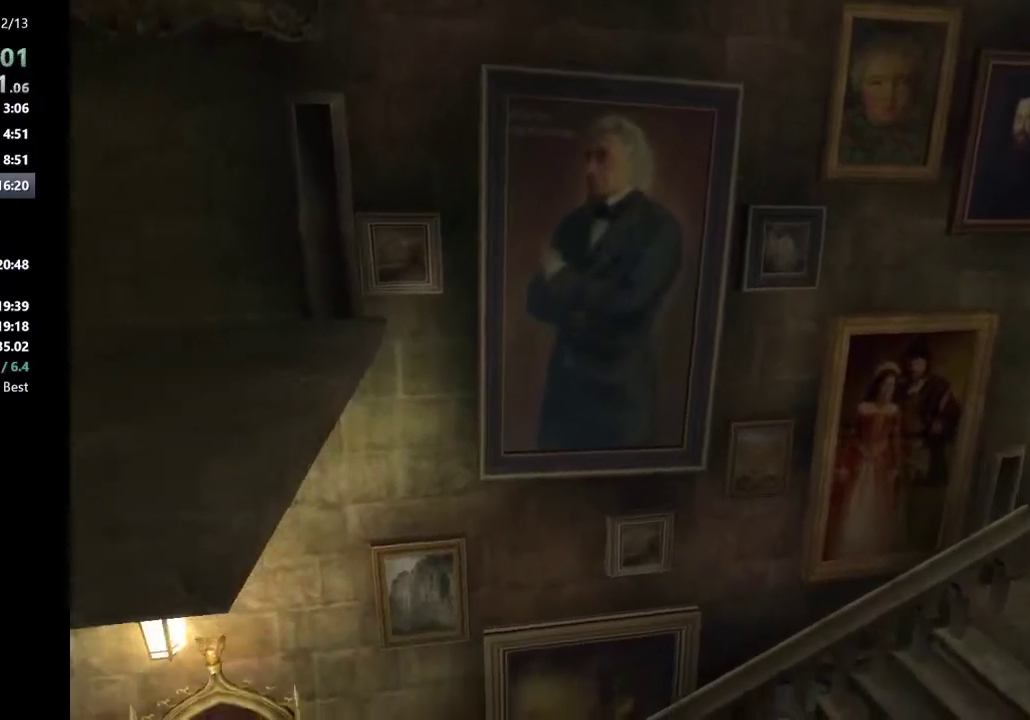
{"keys": ["a", "shift_l"], "mouse": [], "events": []}
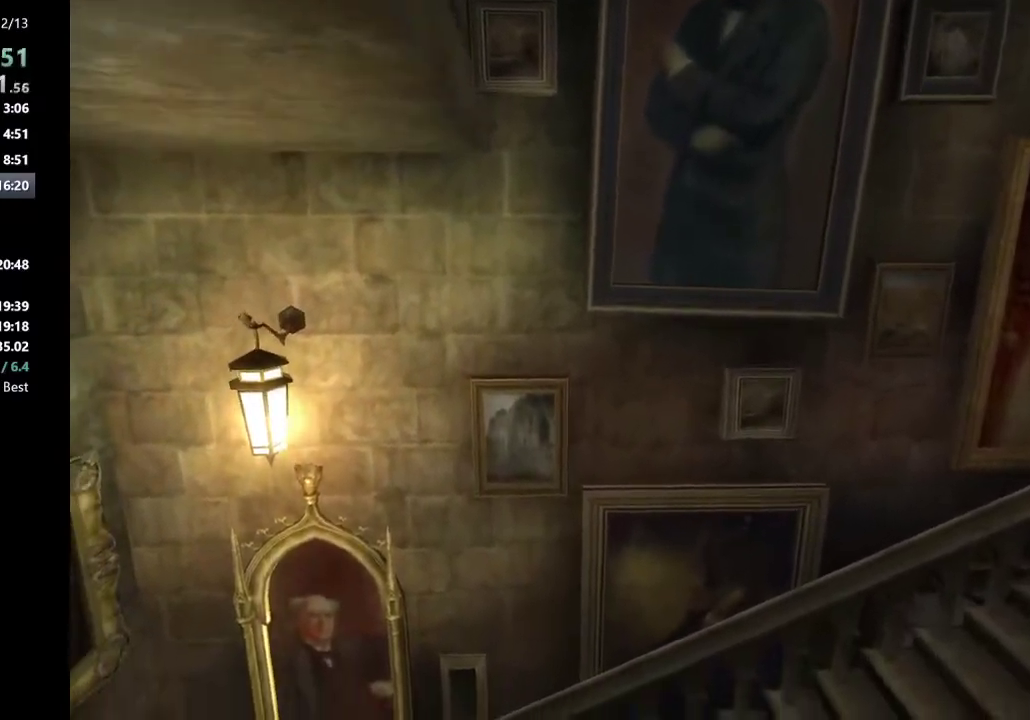
{"keys": ["a", "shift_l", "w"], "mouse": [], "events": [[133, "w", "down"]]}
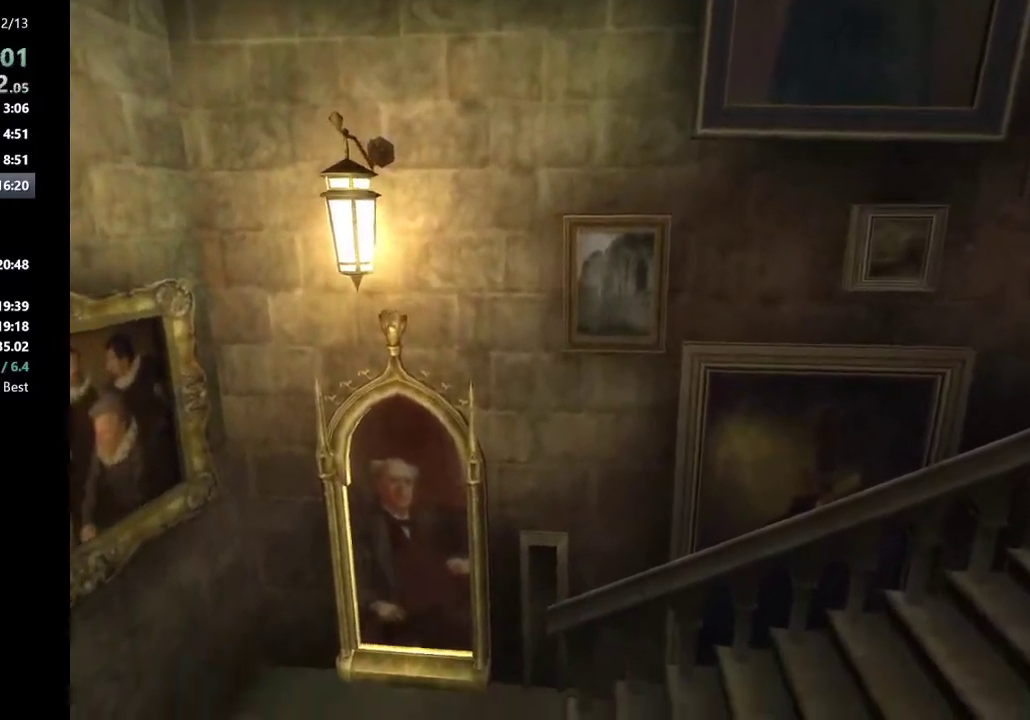
{"keys": ["a", "shift_l", "w"], "mouse": [], "events": [[200, "w", "up"], [333, "w", "down"]]}
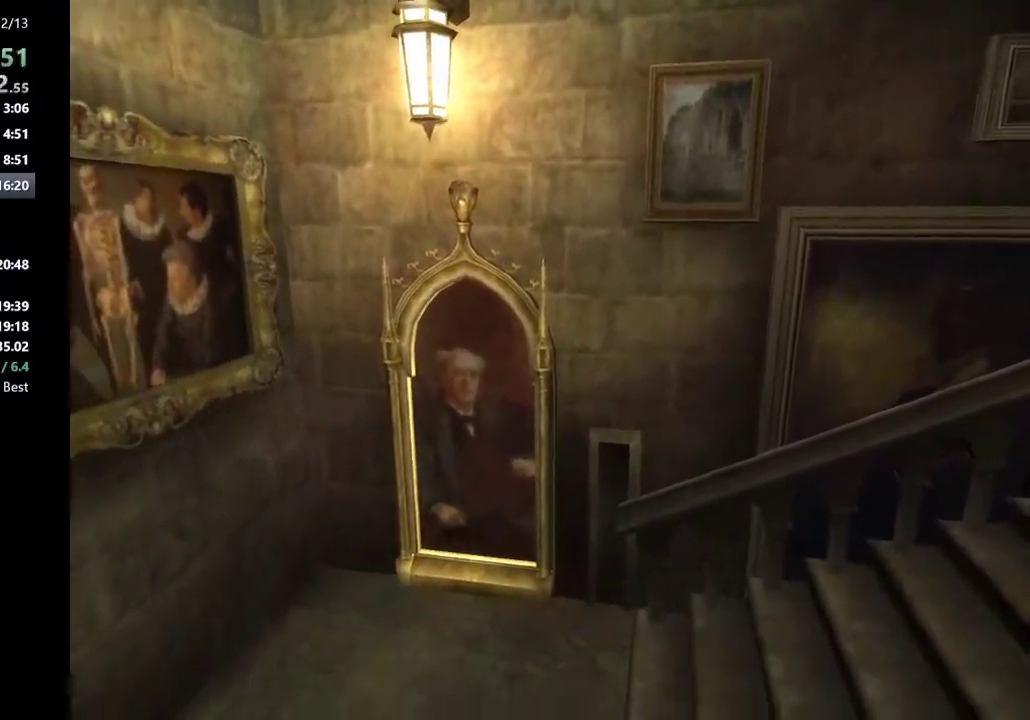
{"keys": ["a", "shift_l"], "mouse": [], "events": [[317, "w", "up"]]}
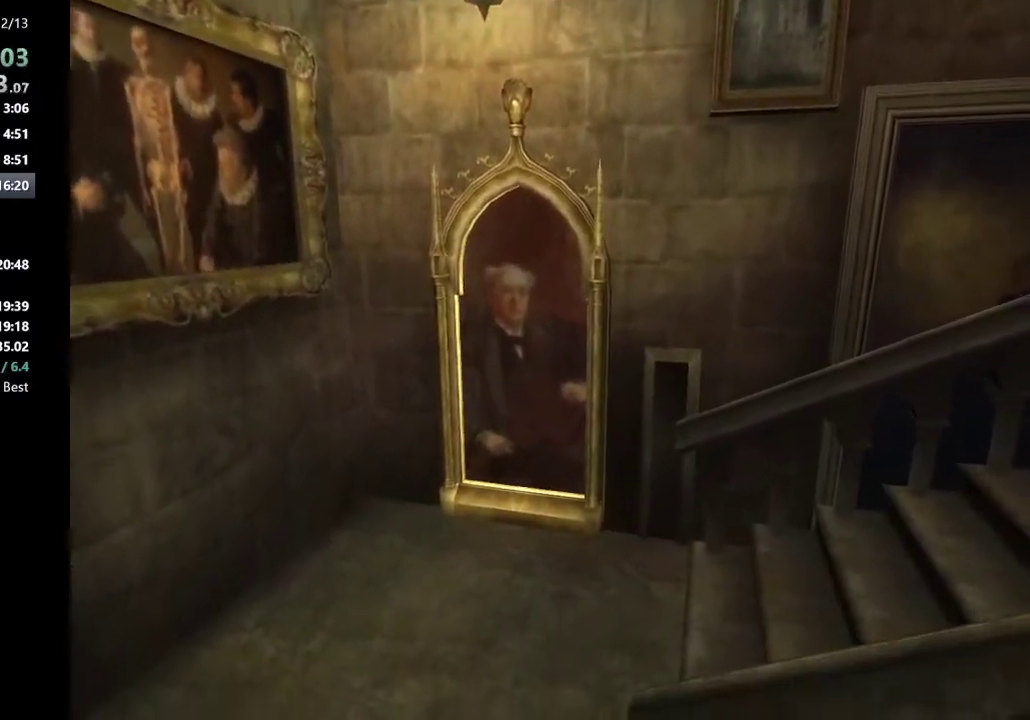
{"keys": ["a", "shift_l"], "mouse": [], "events": []}
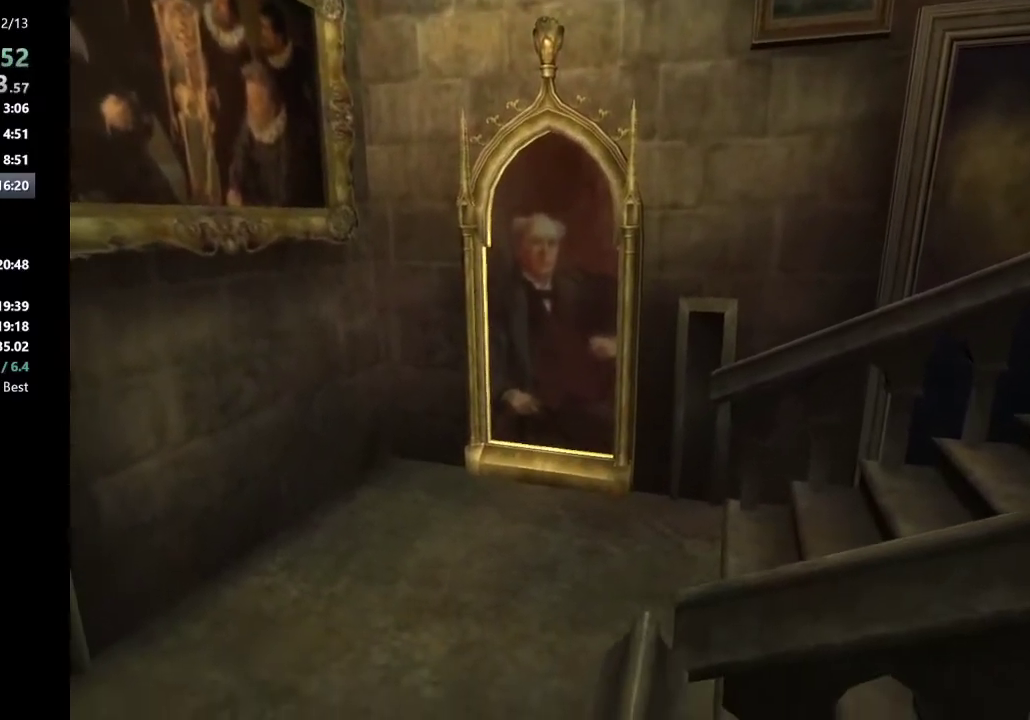
{"keys": ["a", "shift_l", "w"], "mouse": [], "events": [[483, "w", "down"]]}
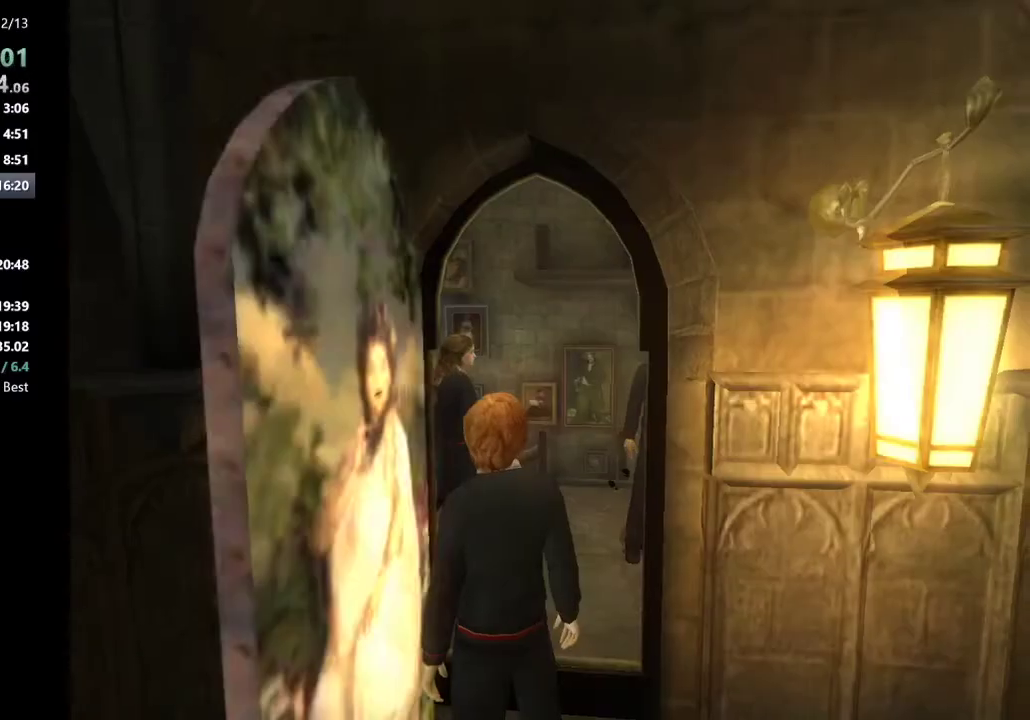
{"keys": ["shift_l", "w"], "mouse": [], "events": [[267, "a", "up"]]}
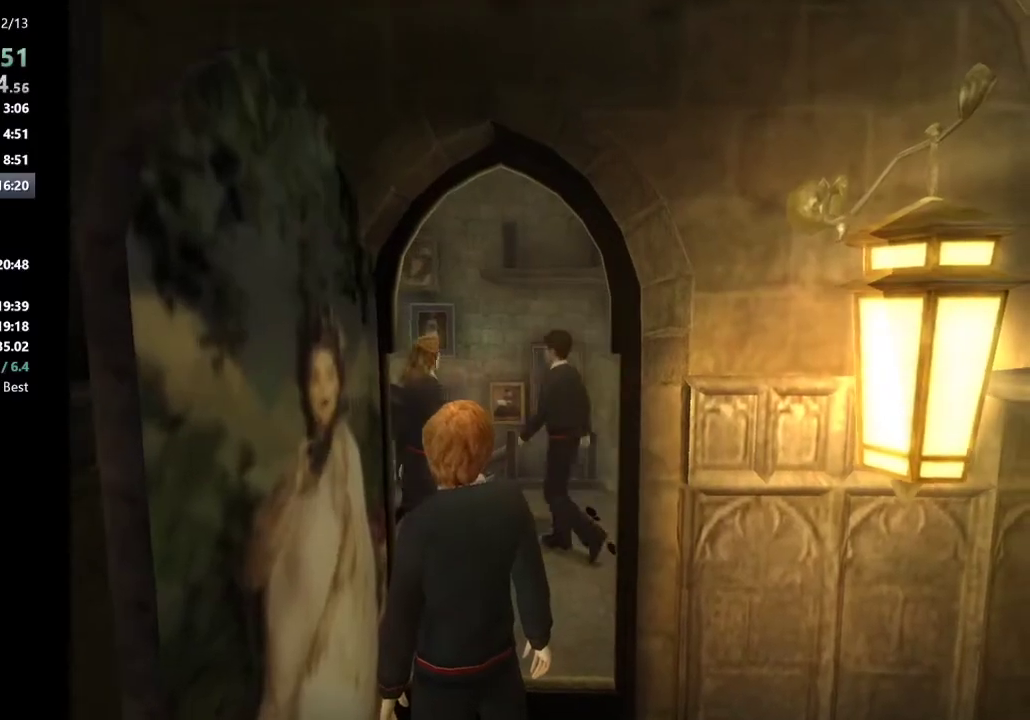
{"keys": ["a", "shift_l", "w"], "mouse": [], "events": [[50, "a", "down"], [50, "w", "up"], [367, "w", "down"]]}
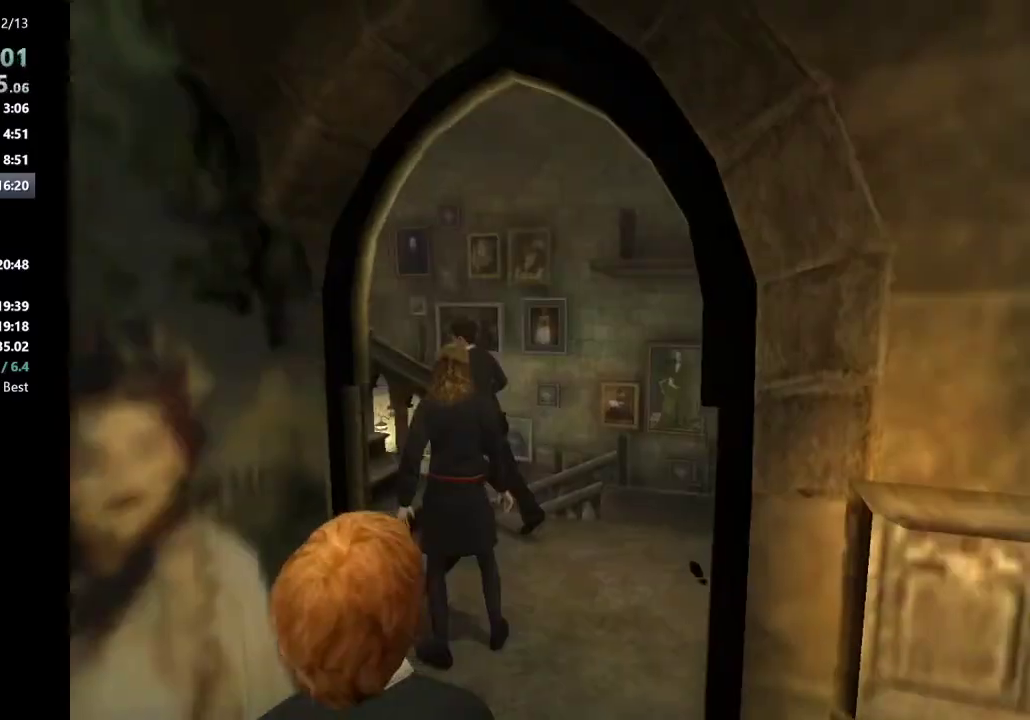
{"keys": ["shift_l", "w"], "mouse": [], "events": [[483, "a", "up"]]}
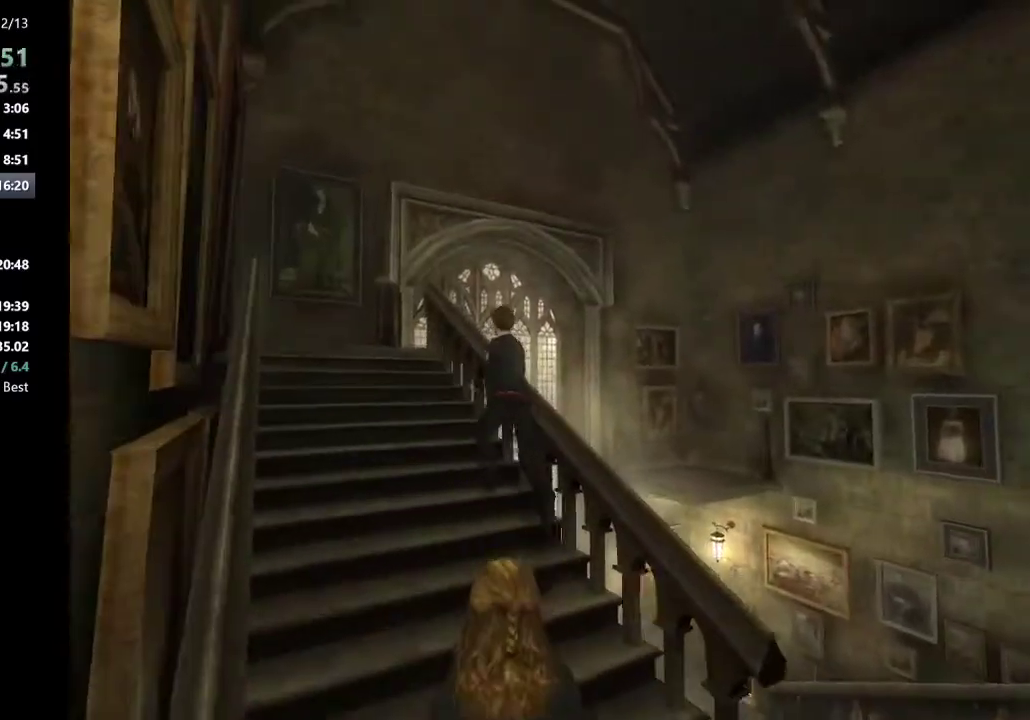
{"keys": ["d", "s"], "mouse": [], "events": [[217, "d", "down"], [217, "w", "up"], [350, "s", "down"], [400, "shift_l", "up"]]}
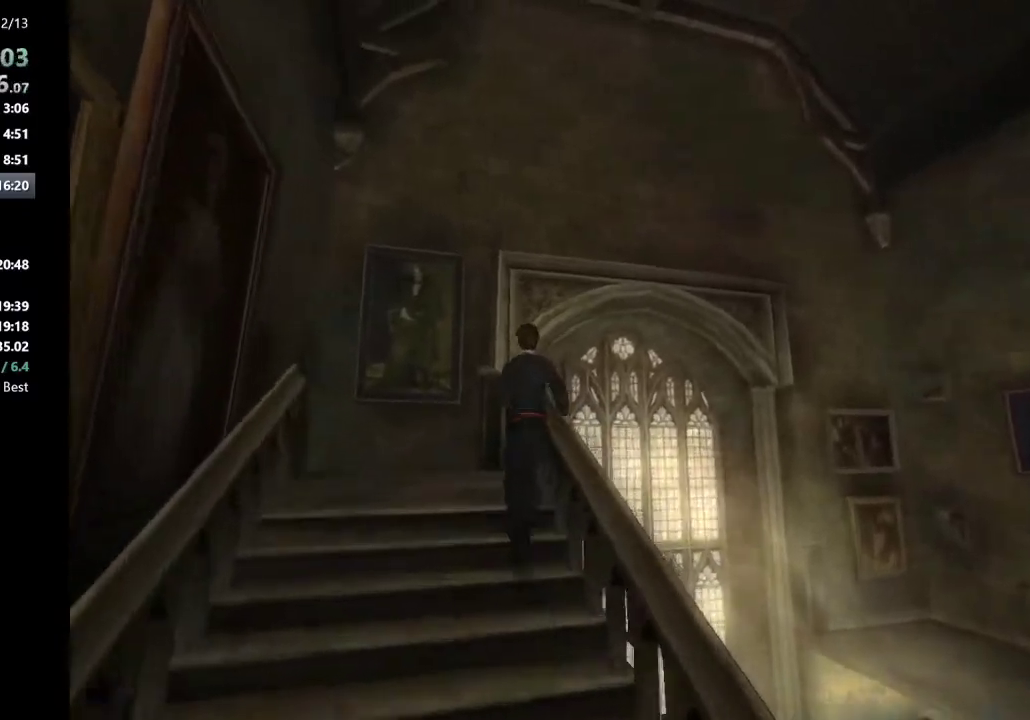
{"keys": [], "mouse": [], "events": [[50, "d", "up"], [50, "s", "up"], [133, "c", "down"], [367, "c", "up"]]}
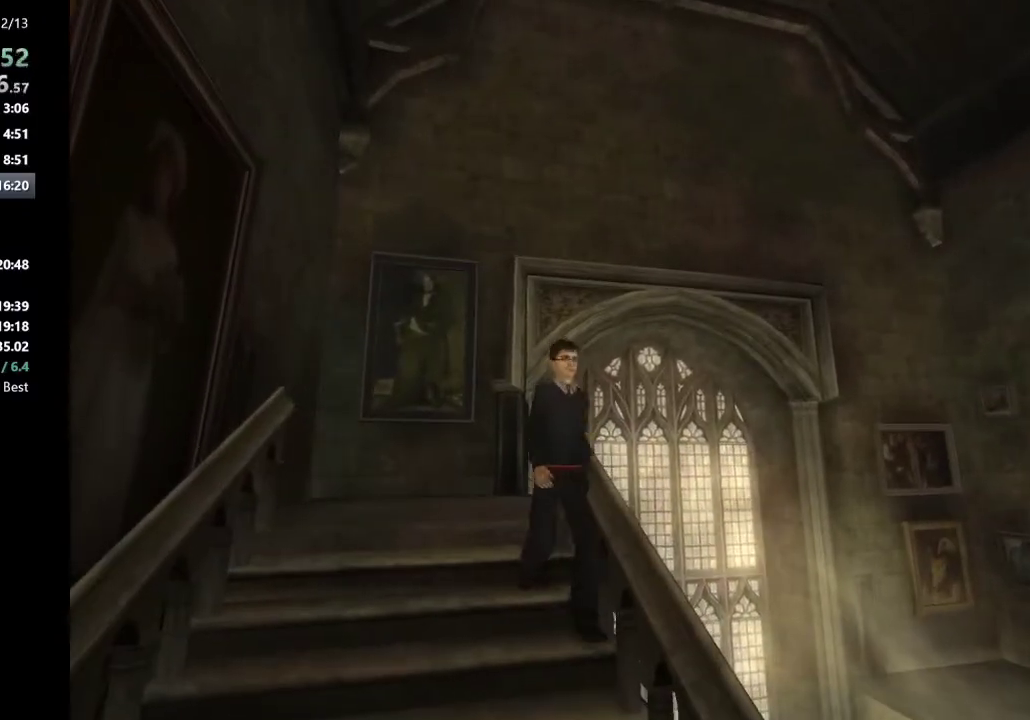
{"keys": ["c"], "mouse": [], "events": [[200, "c", "down"]]}
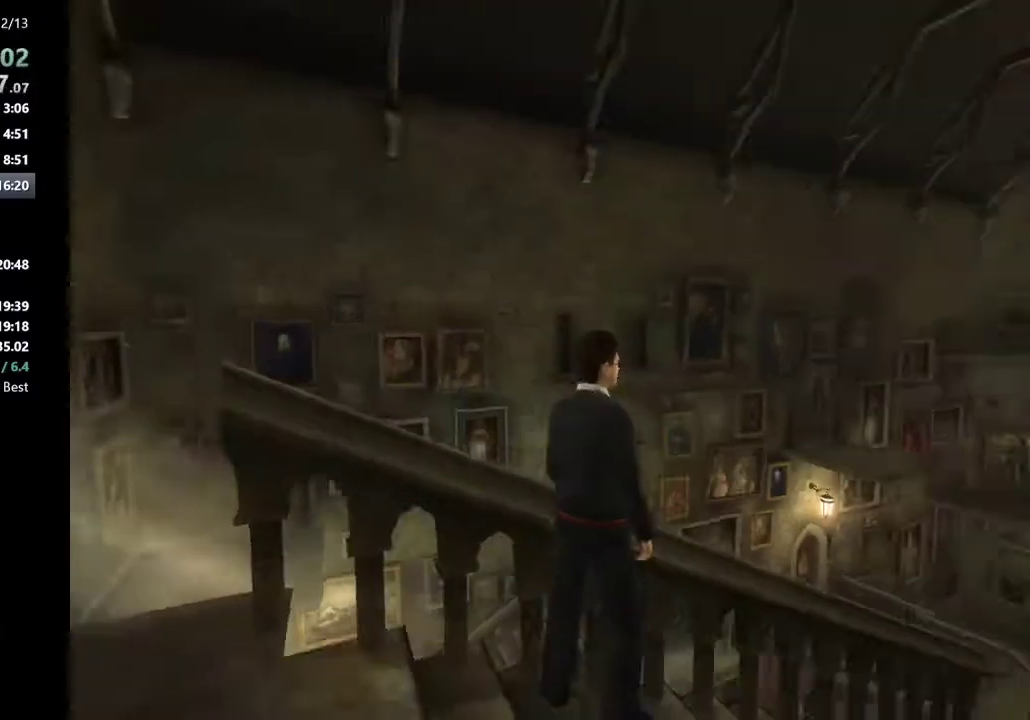
{"keys": [], "mouse": [], "events": [[17, "c", "up"]]}
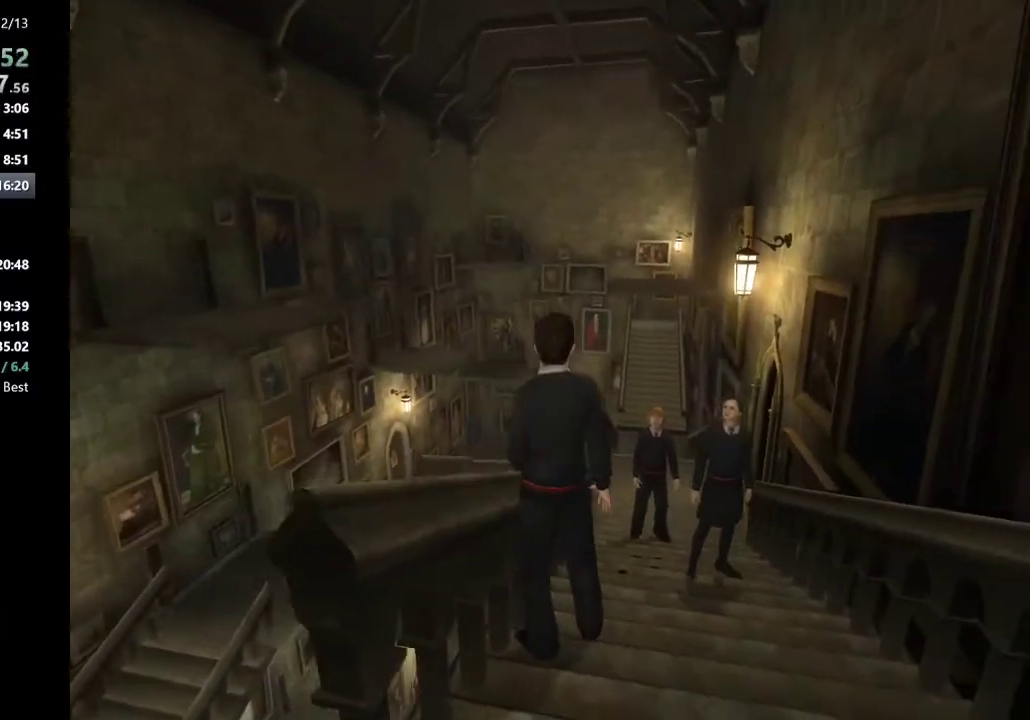
{"keys": [], "mouse": [], "events": []}
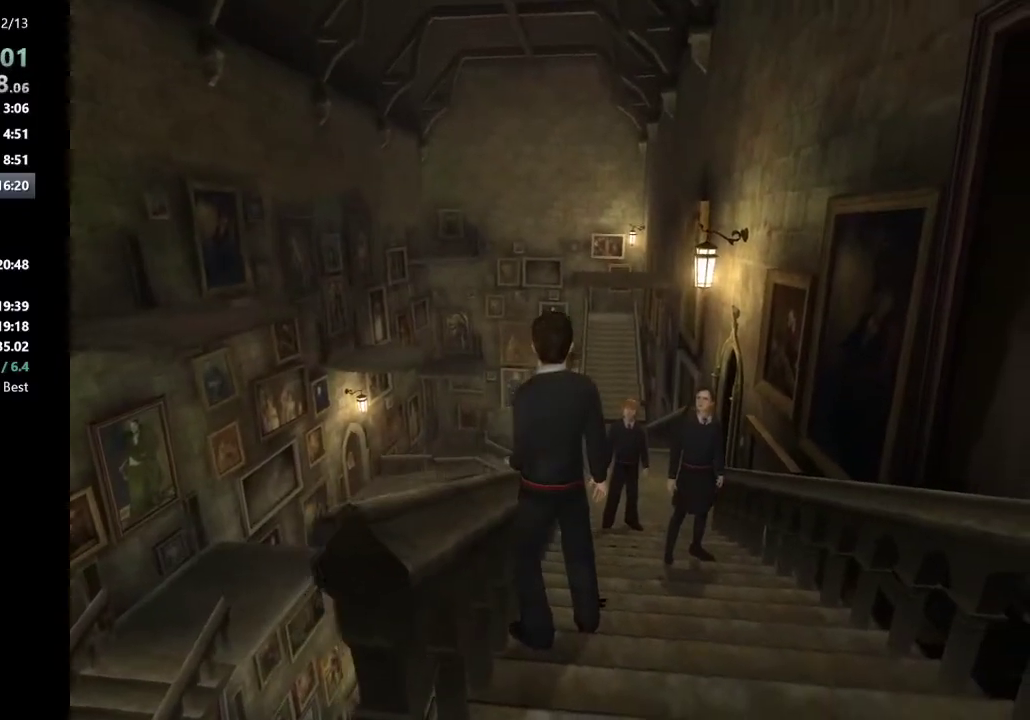
{"keys": [], "mouse": [], "events": []}
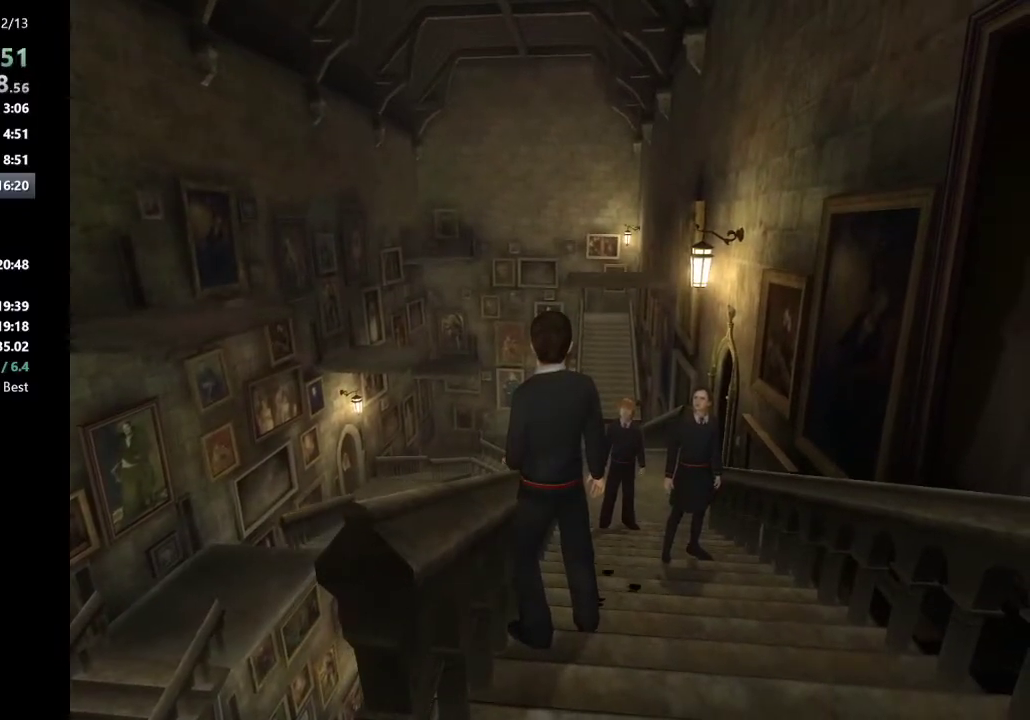
{"keys": [], "mouse": [], "events": []}
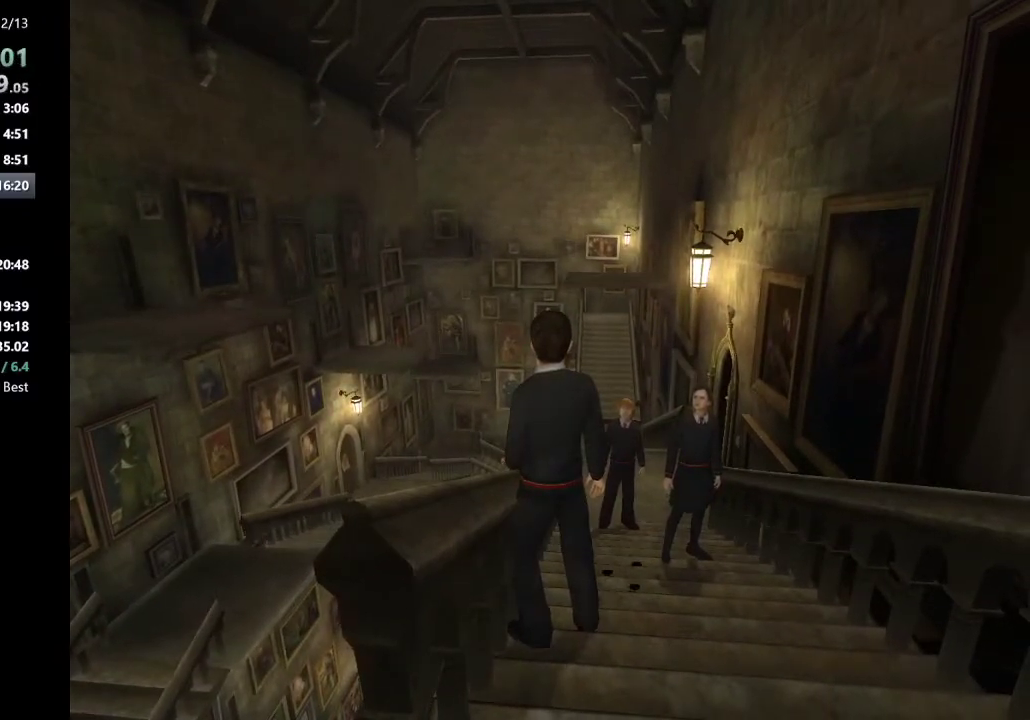
{"keys": ["shift_l", "w"], "mouse": [], "events": [[50, "shift_l", "down"], [50, "w", "down"]]}
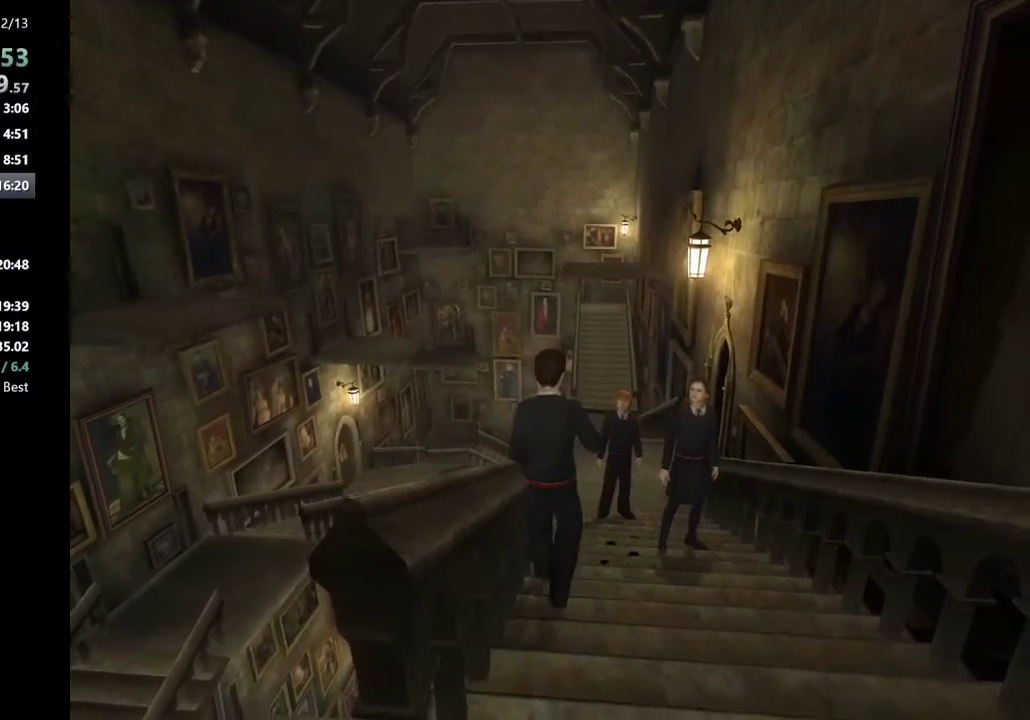
{"keys": ["shift_l", "w"], "mouse": [], "events": []}
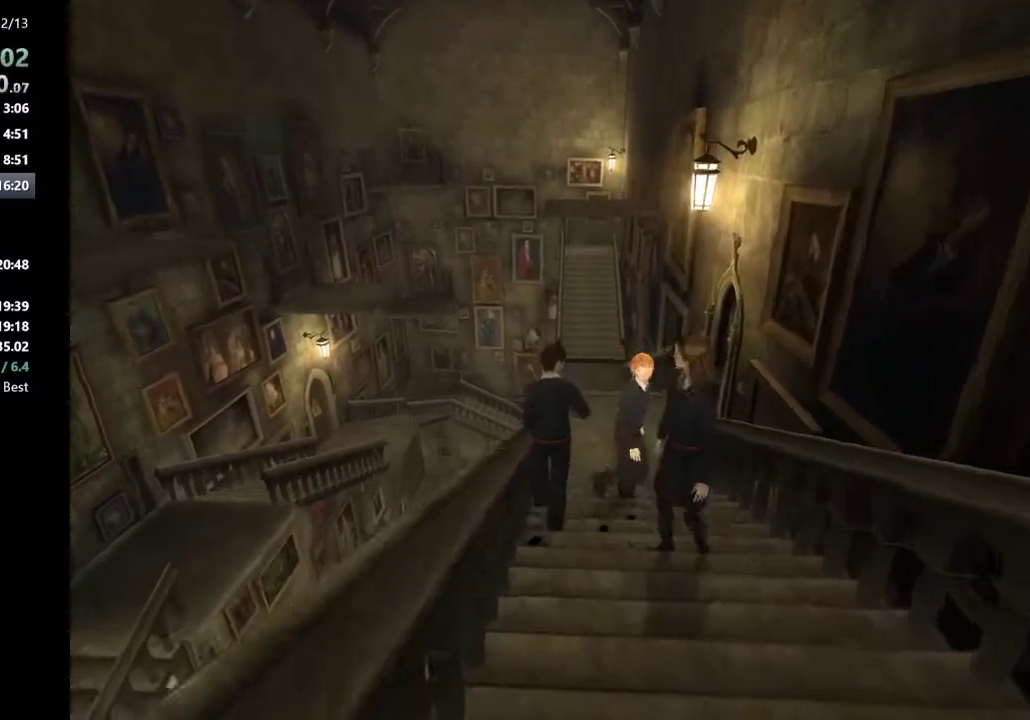
{"keys": ["shift_l", "w"], "mouse": [], "events": []}
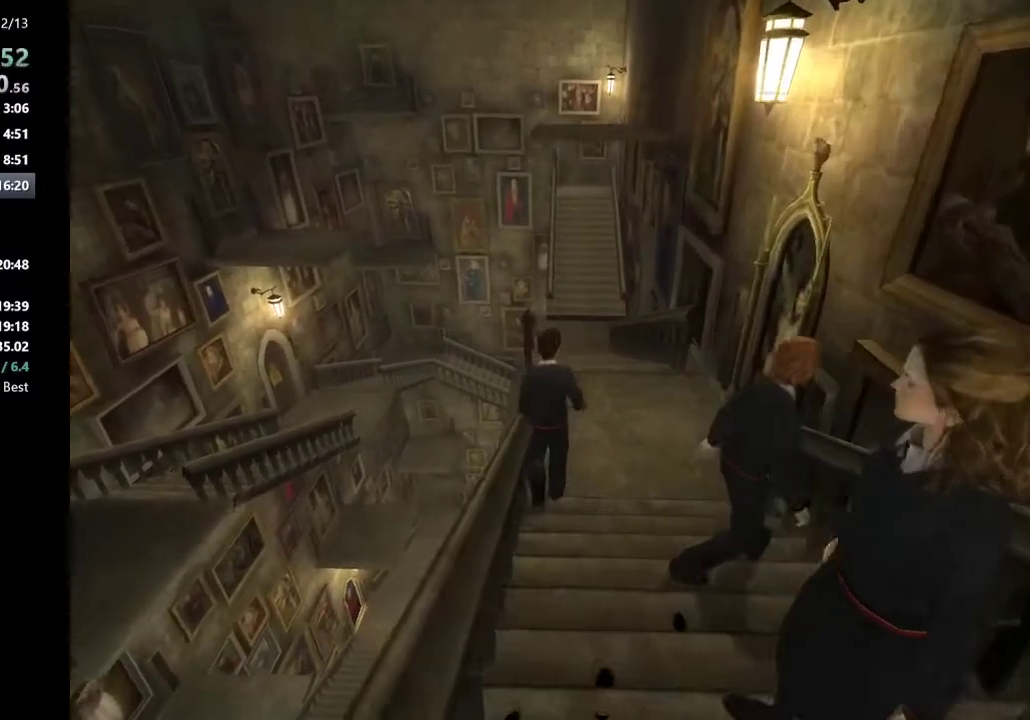
{"keys": ["a", "shift_l", "w"], "mouse": [], "events": [[467, "a", "down"]]}